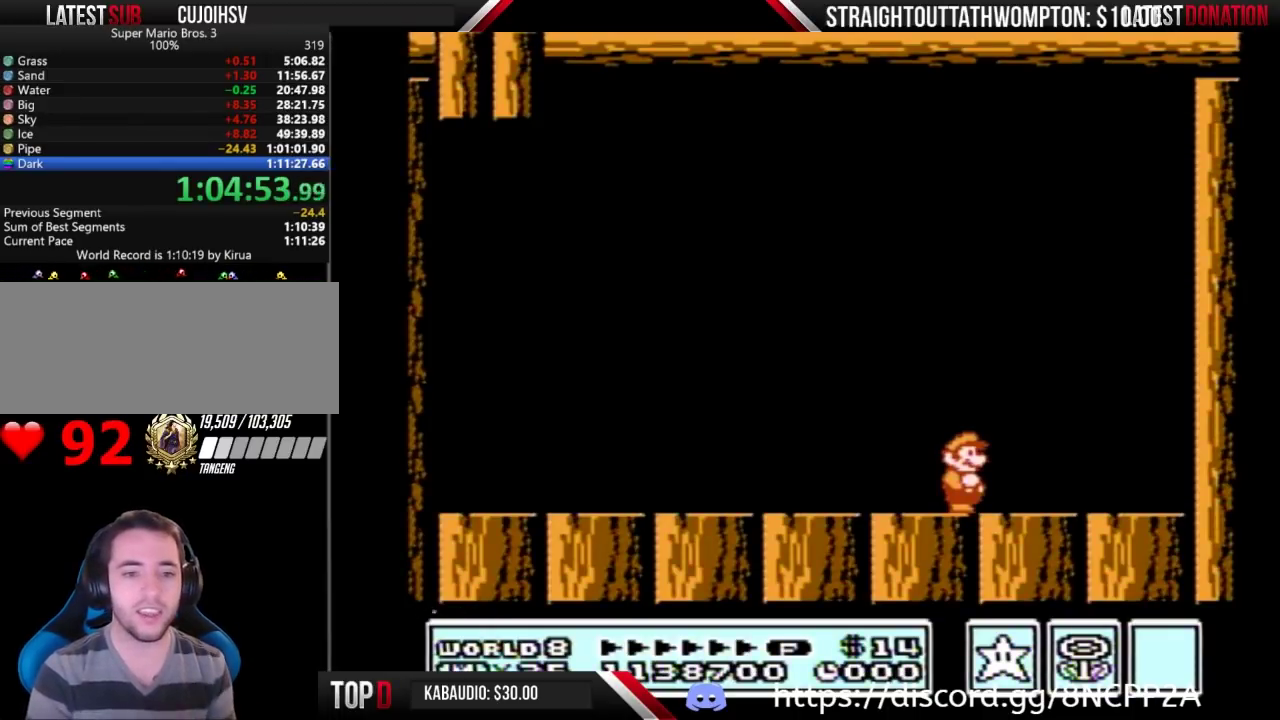
Gameplay with a controller (Nintendo layout); each line is a JSON object with the inputs held at the frame after it. "events" lists button and stick changes between this image and that frame as [ms after this image, input, new state], when the widget could be followed in between. Not read: L3 R3.
{"buttons": ["B"], "events": [[233, "B", "down"], [367, "B", "up"], [467, "B", "down"]]}
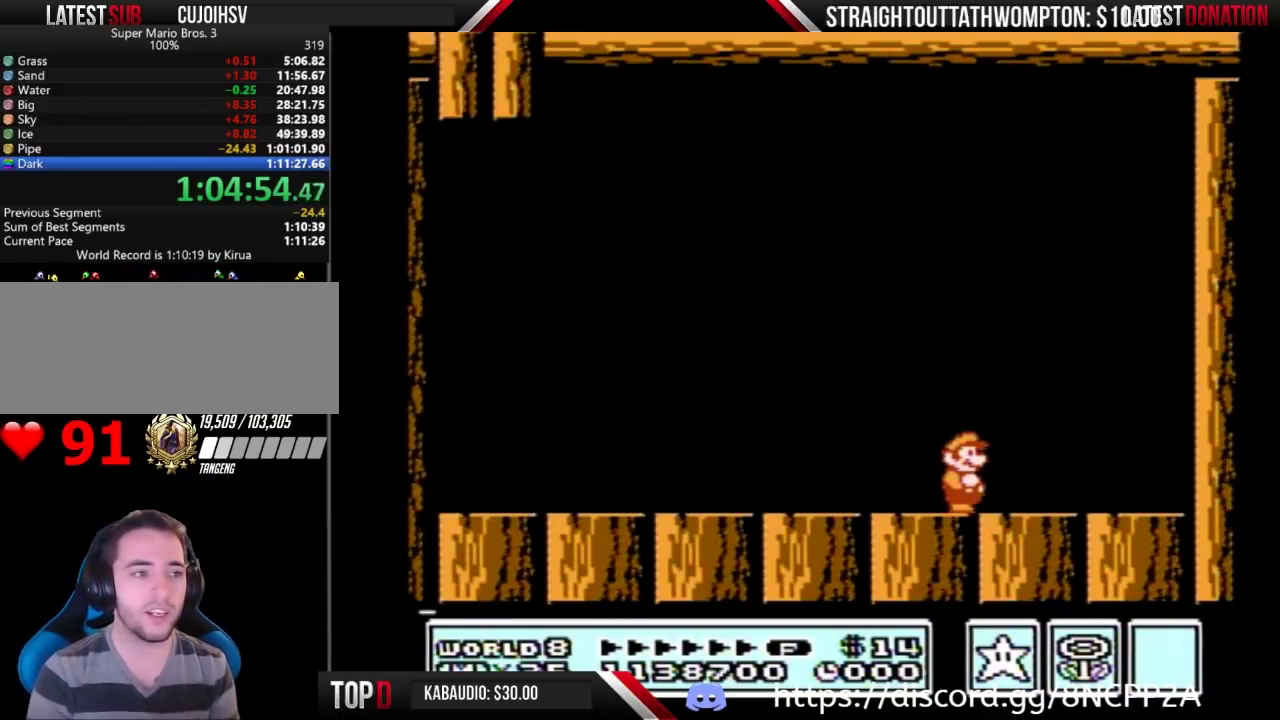
{"buttons": [], "events": [[67, "B", "up"], [167, "B", "down"], [467, "B", "up"]]}
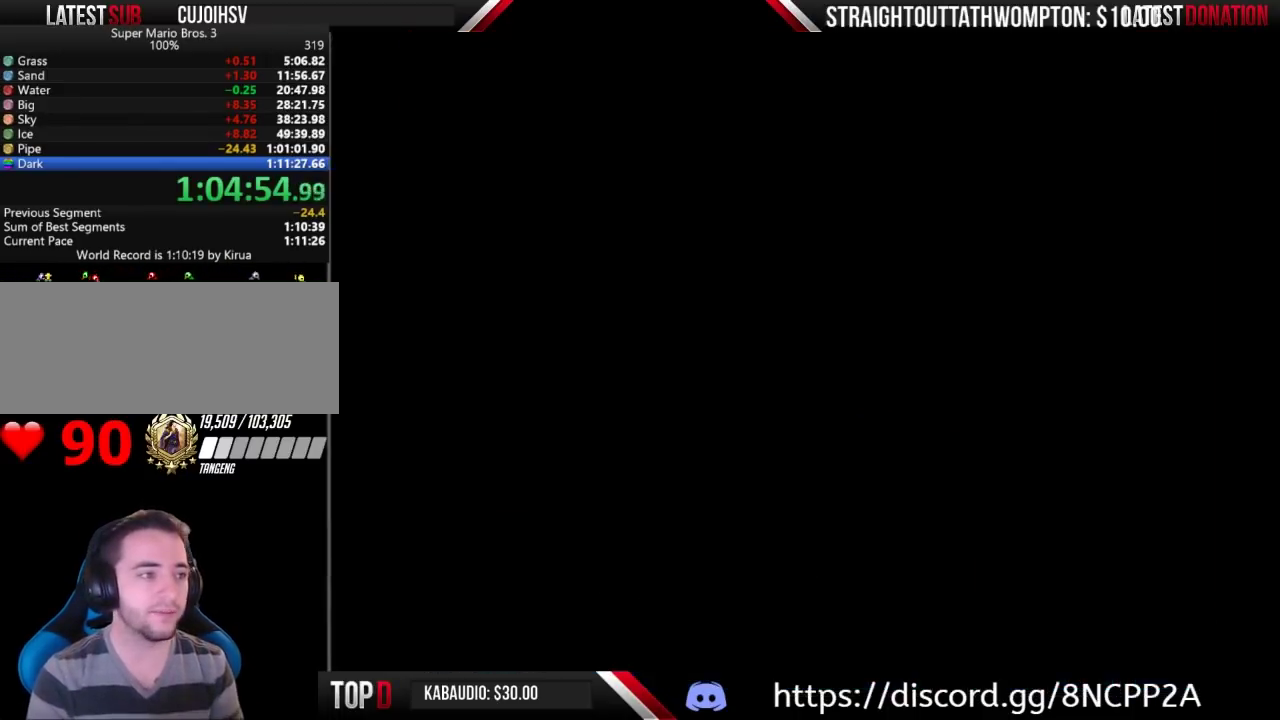
{"buttons": [], "events": []}
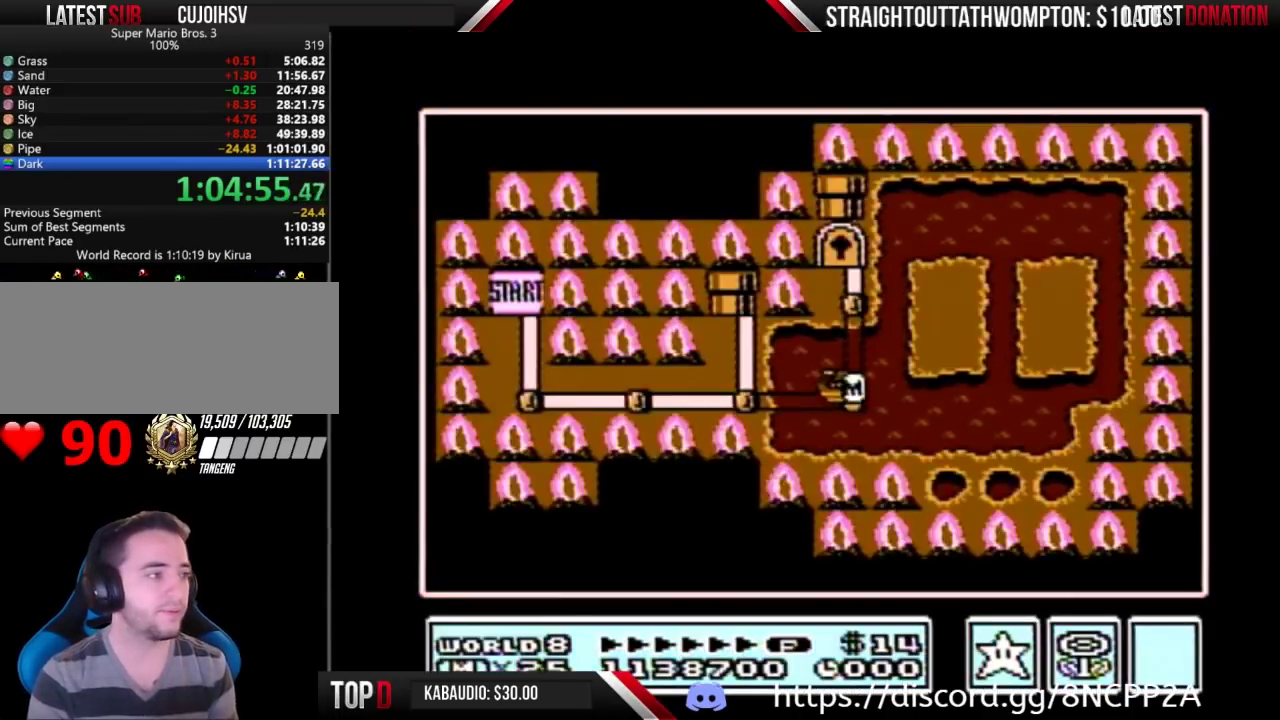
{"buttons": ["DPAD_UP"], "events": [[367, "DPAD_UP", "down"]]}
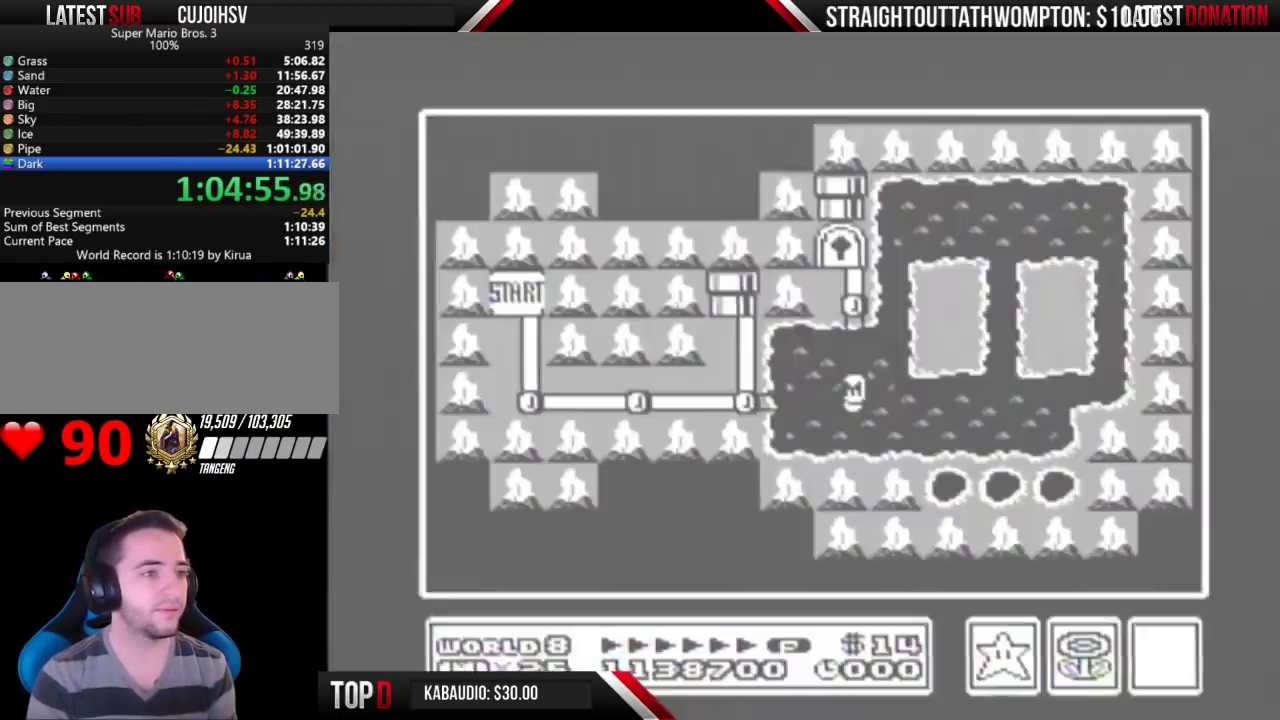
{"buttons": ["DPAD_UP"], "events": []}
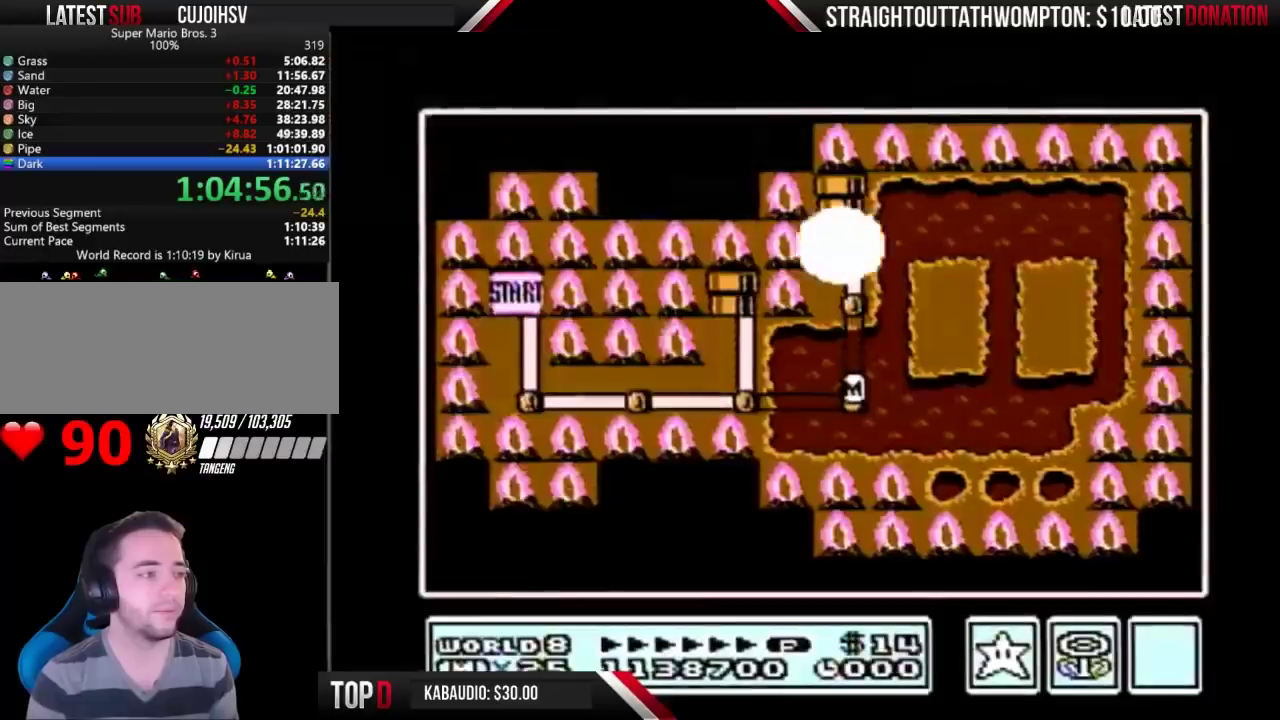
{"buttons": ["DPAD_UP"], "events": []}
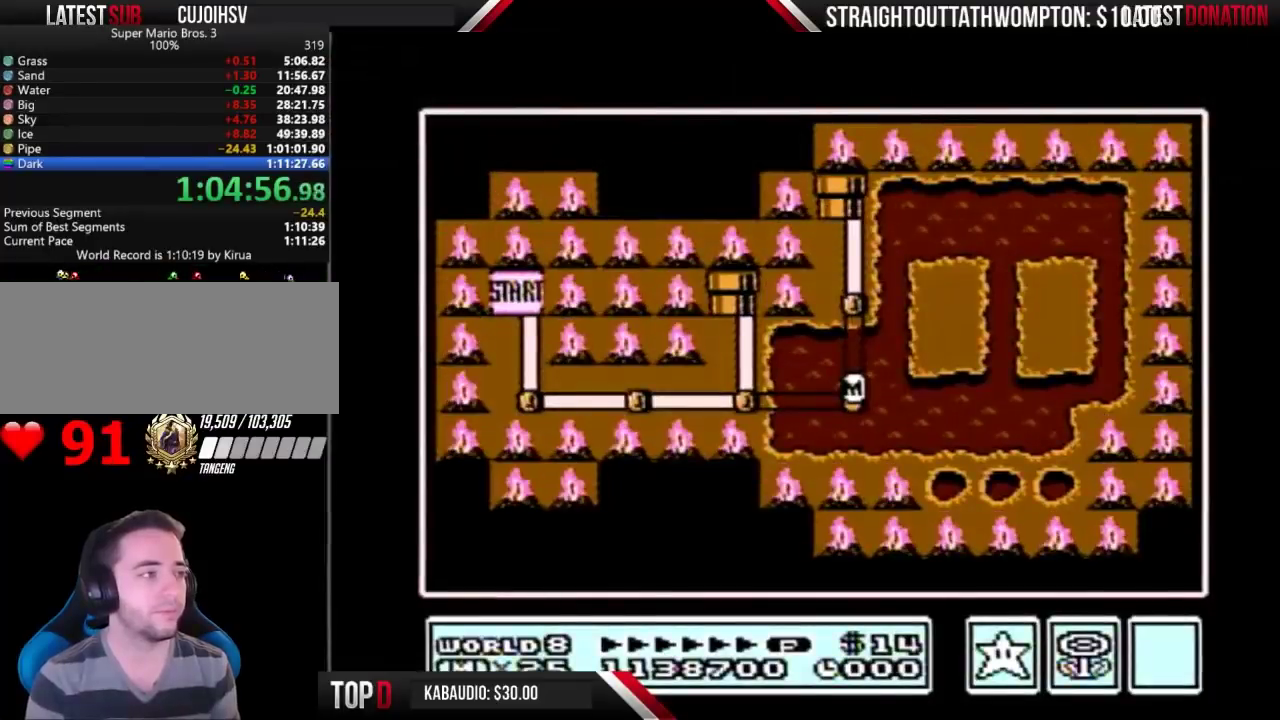
{"buttons": ["DPAD_UP"], "events": []}
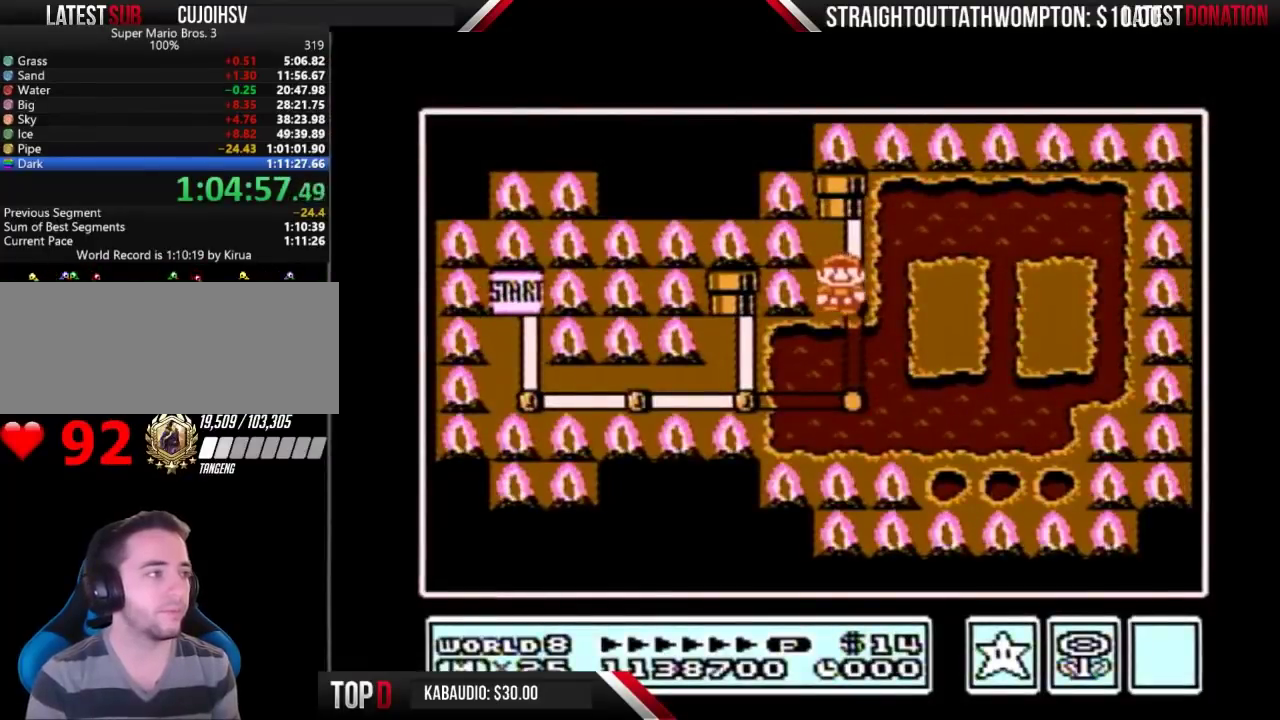
{"buttons": ["DPAD_UP"], "events": [[33, "DPAD_UP", "up"], [100, "DPAD_UP", "down"]]}
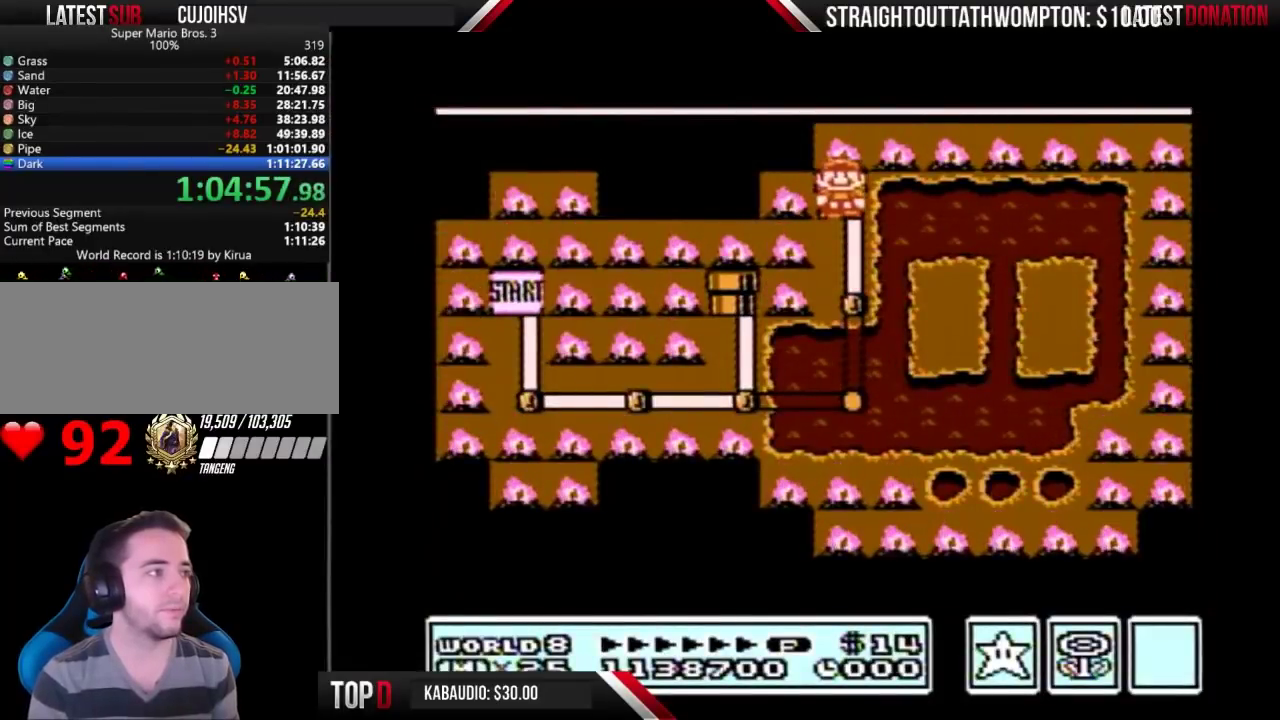
{"buttons": ["DPAD_UP"], "events": []}
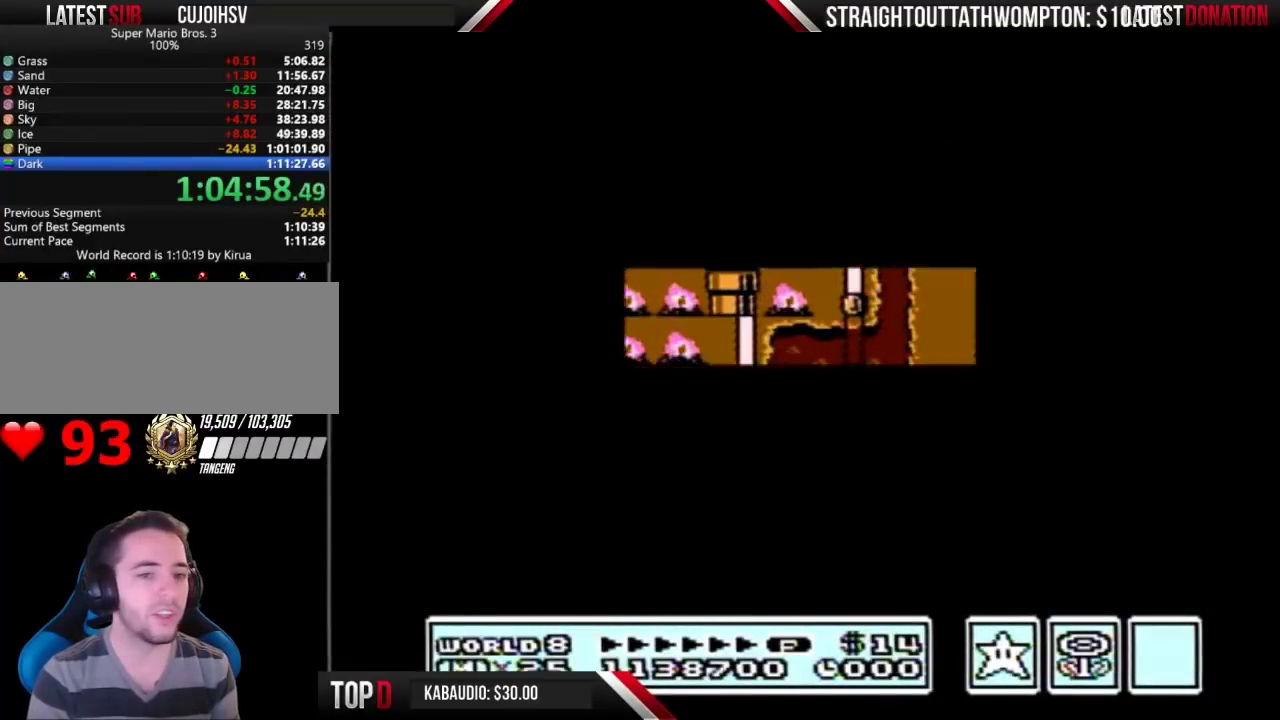
{"buttons": ["B", "DPAD_RIGHT"], "events": [[400, "B", "down"], [400, "DPAD_RIGHT", "down"], [400, "DPAD_UP", "up"]]}
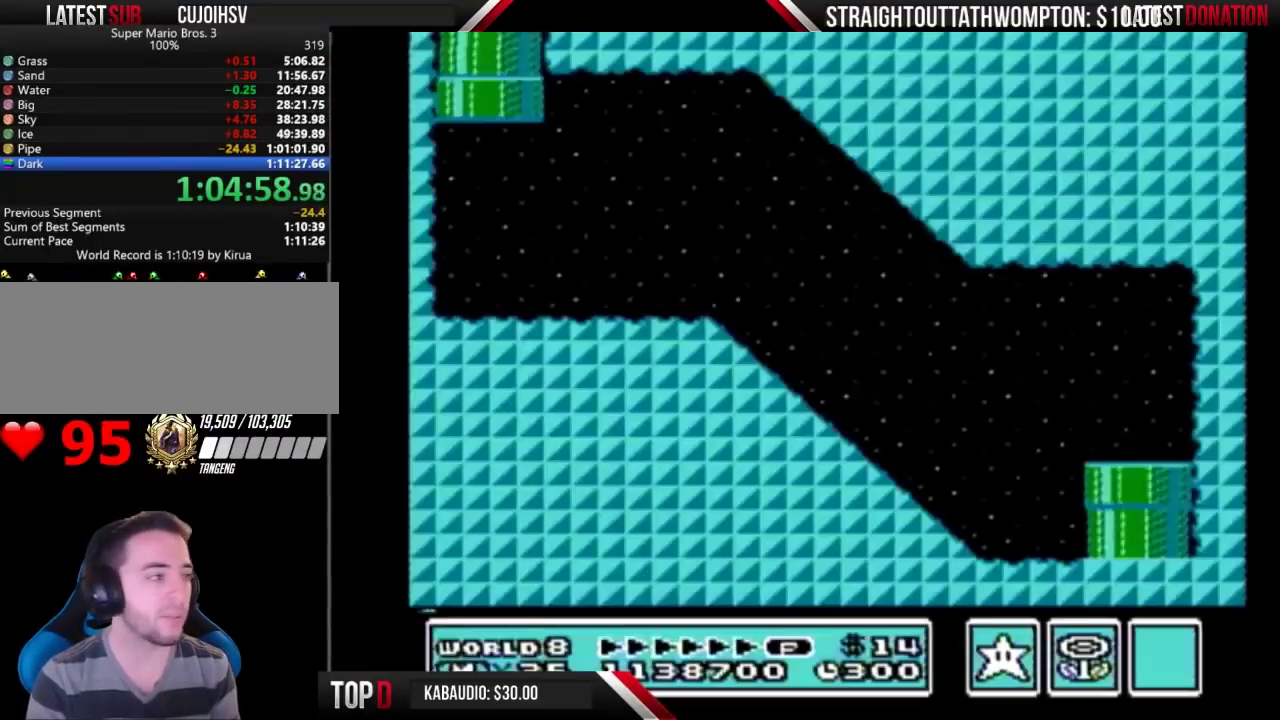
{"buttons": ["B", "DPAD_RIGHT"], "events": []}
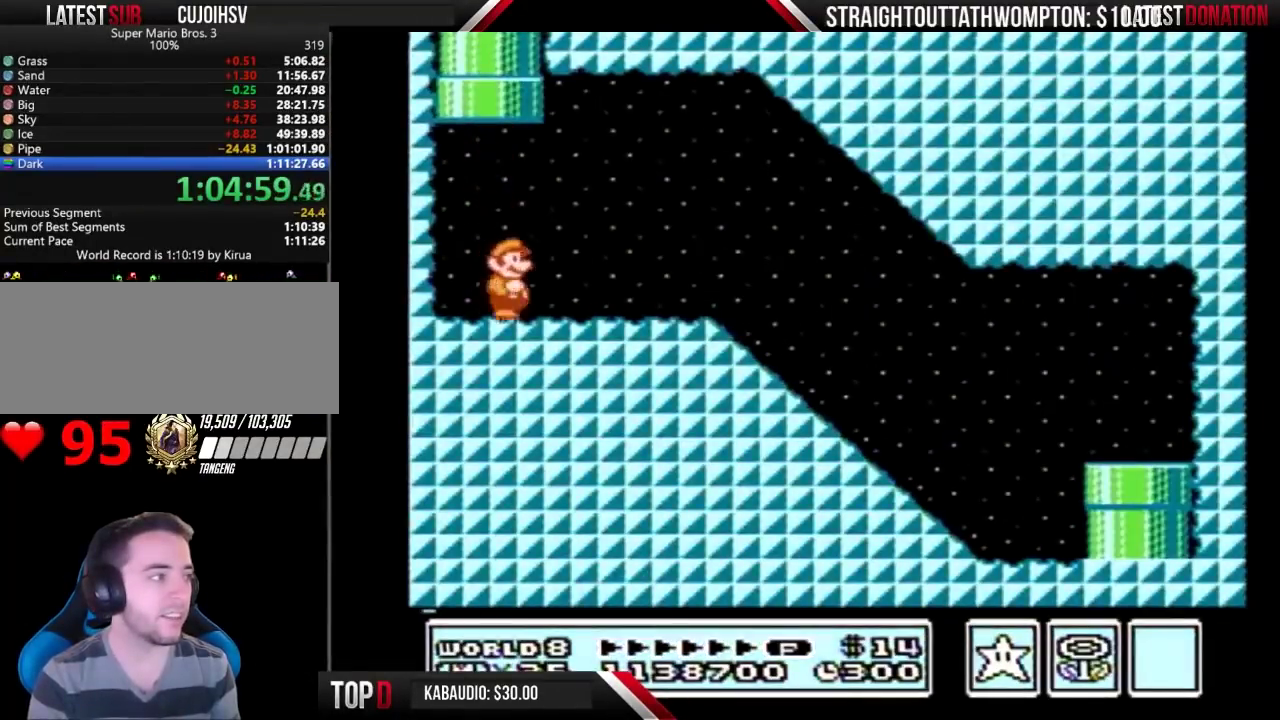
{"buttons": ["B", "DPAD_RIGHT"], "events": [[33, "A", "down"], [167, "A", "up"]]}
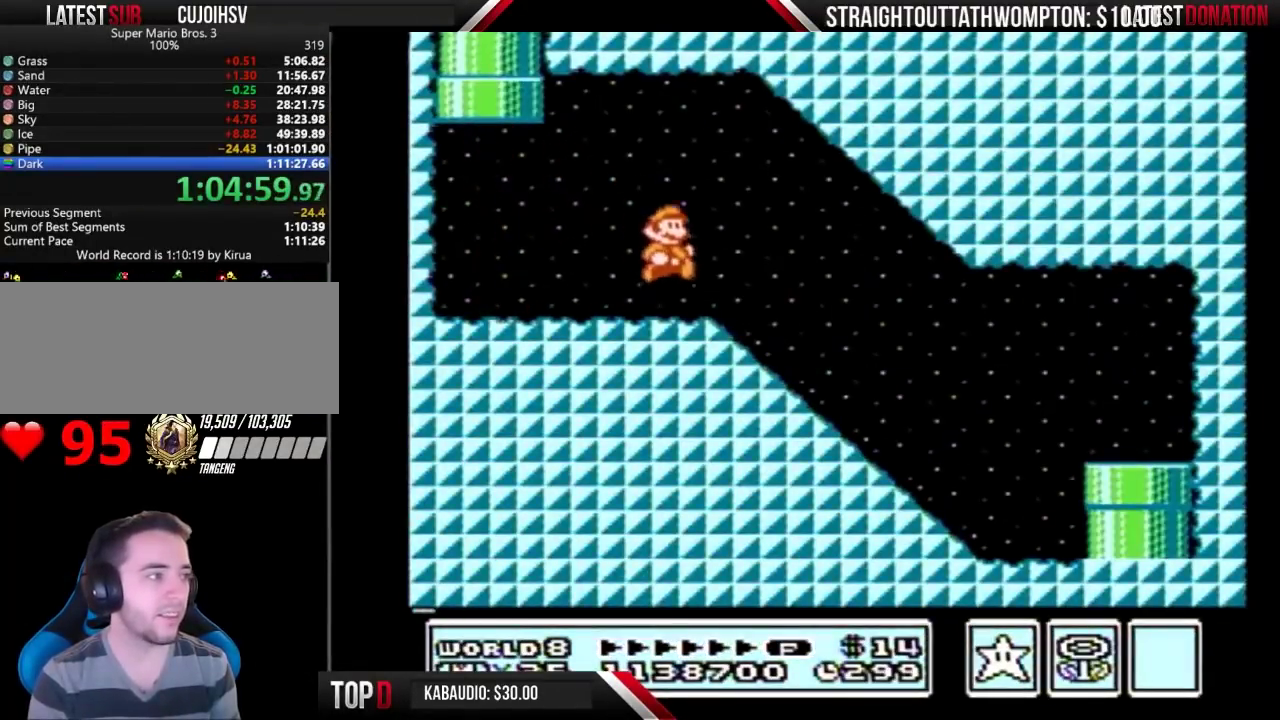
{"buttons": ["B", "DPAD_RIGHT"], "events": []}
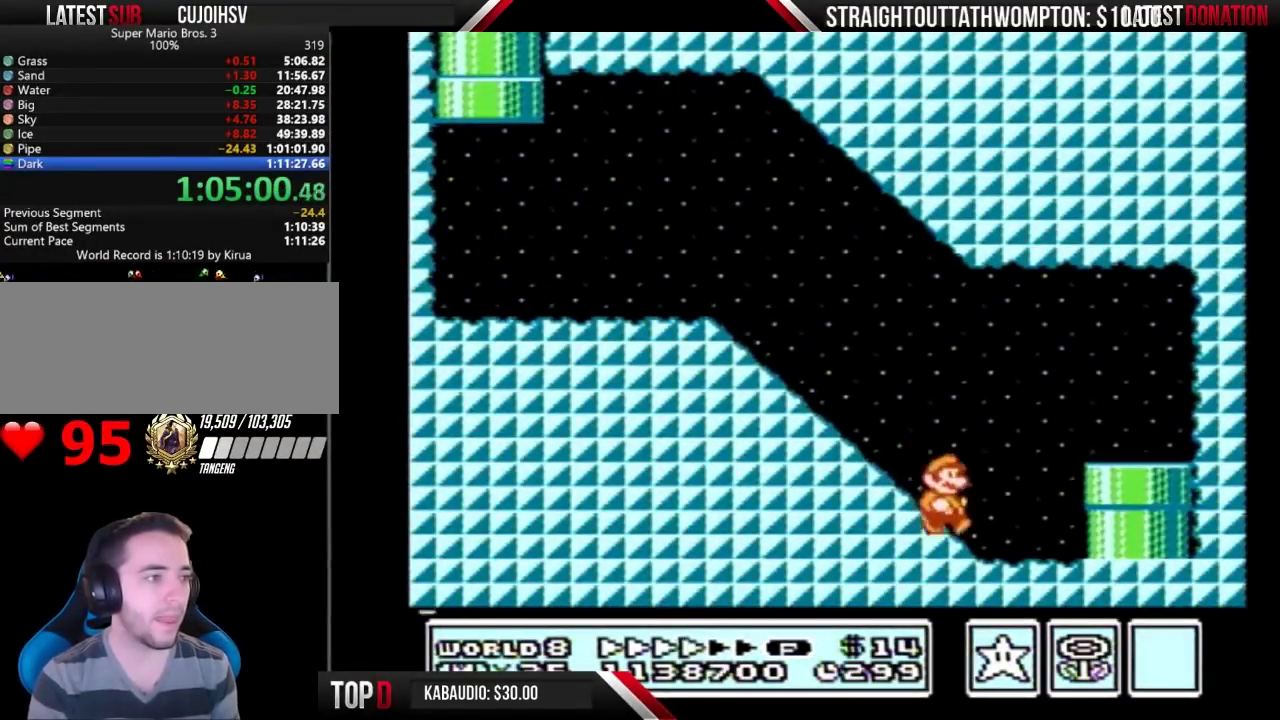
{"buttons": ["B", "DPAD_DOWN"], "events": [[200, "DPAD_DOWN", "down"], [200, "DPAD_RIGHT", "up"]]}
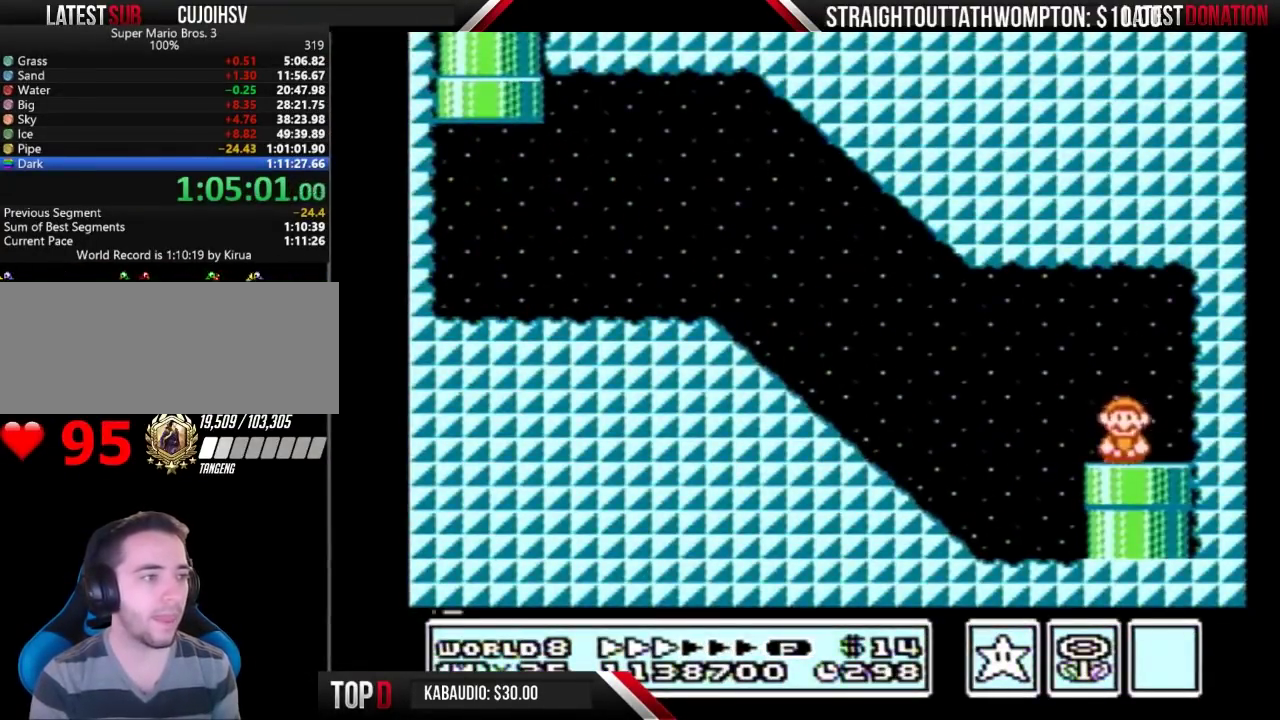
{"buttons": [], "events": [[133, "B", "up"], [233, "DPAD_DOWN", "up"]]}
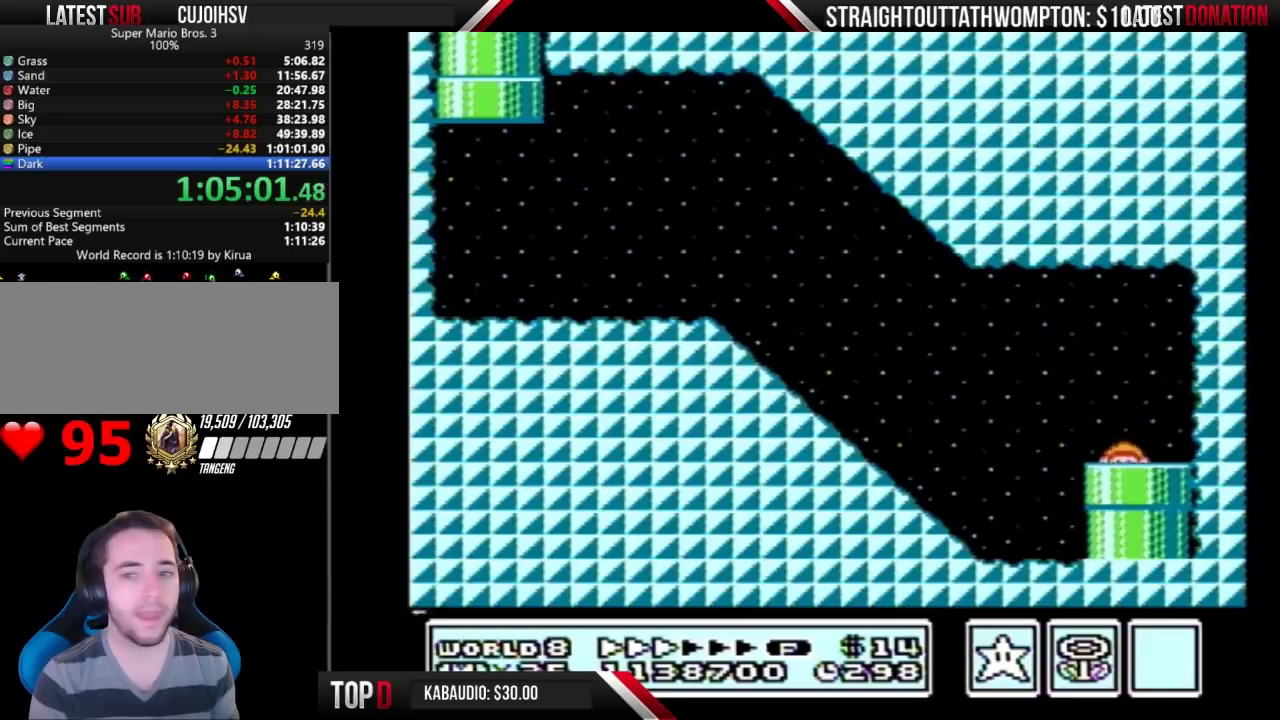
{"buttons": [], "events": []}
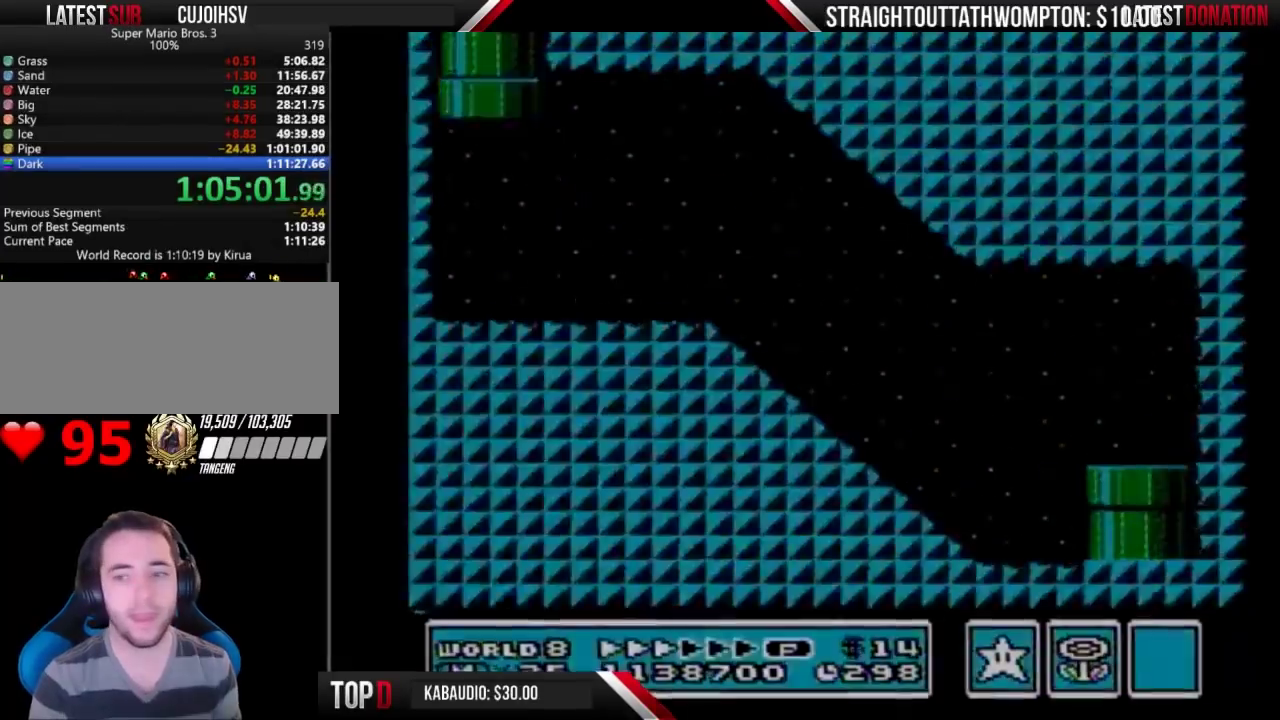
{"buttons": [], "events": []}
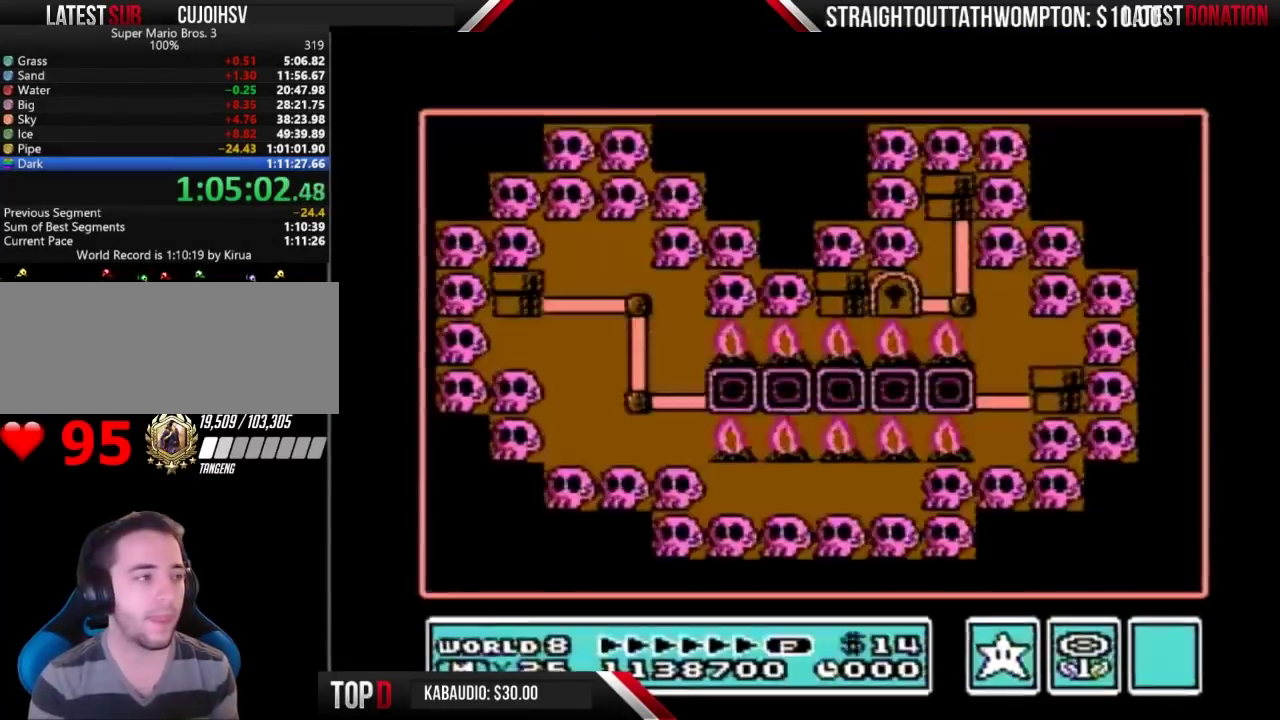
{"buttons": ["DPAD_LEFT"], "events": [[233, "DPAD_LEFT", "down"]]}
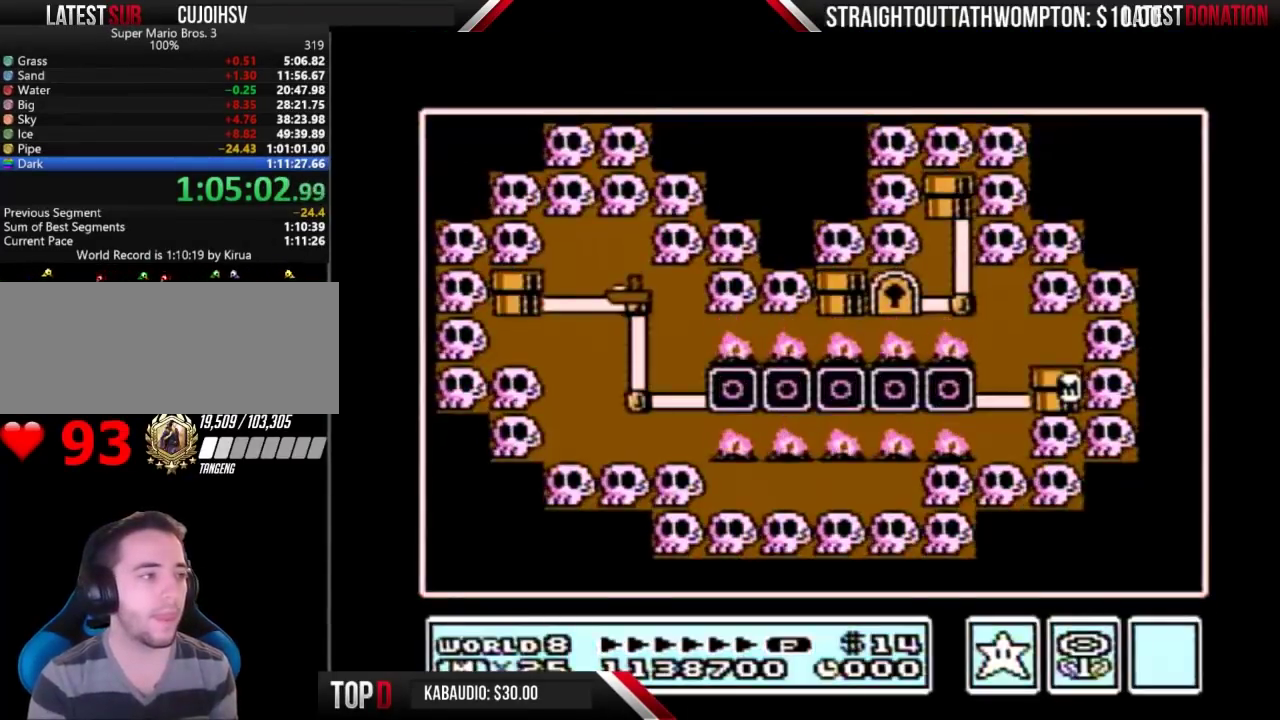
{"buttons": ["DPAD_LEFT"], "events": []}
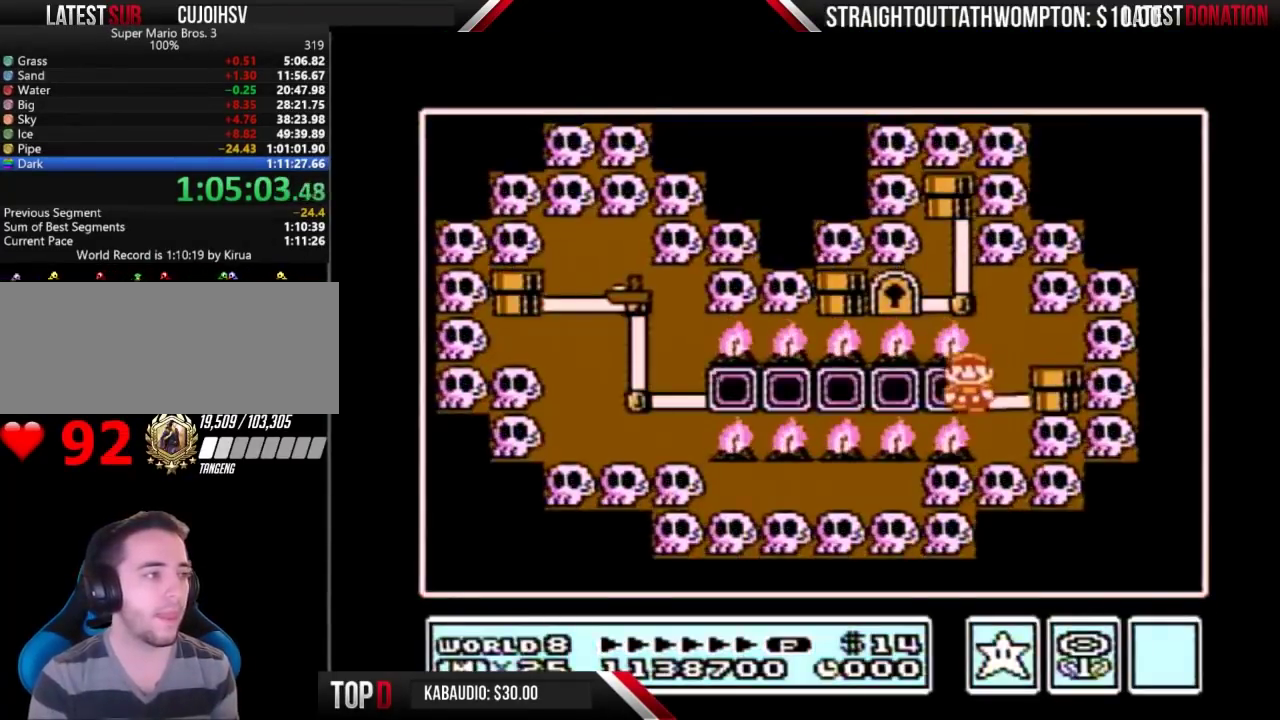
{"buttons": ["A"], "events": [[133, "A", "down"], [133, "DPAD_LEFT", "up"], [200, "A", "up"], [267, "A", "down"], [433, "A", "up"], [500, "A", "down"]]}
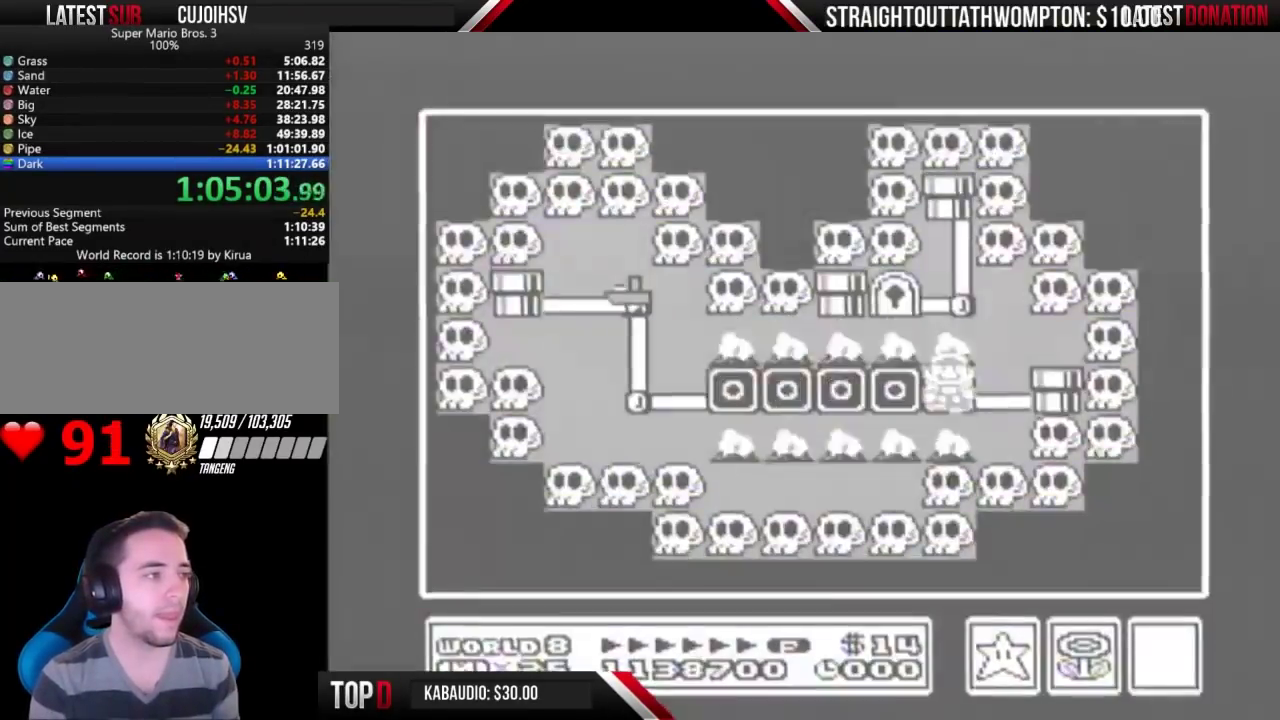
{"buttons": ["B", "DPAD_RIGHT"], "events": [[67, "A", "up"], [133, "A", "down"], [200, "A", "up"], [300, "B", "down"], [467, "DPAD_RIGHT", "down"]]}
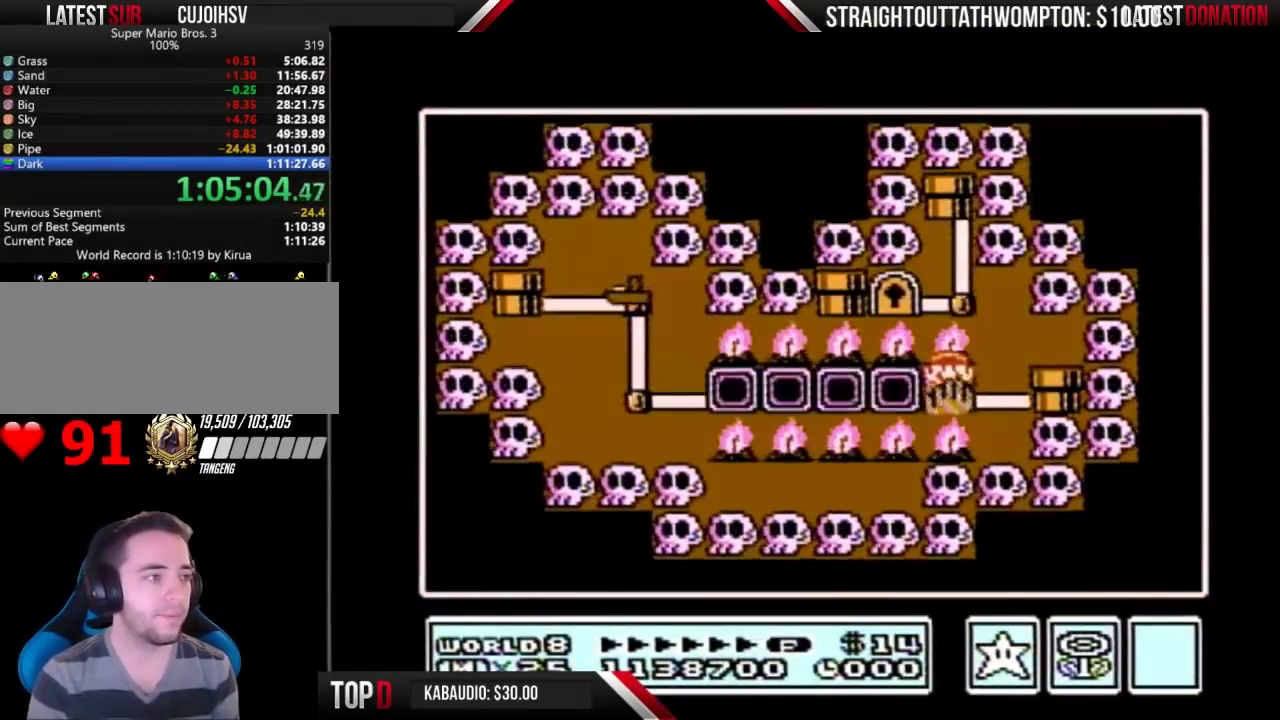
{"buttons": ["B", "DPAD_RIGHT"], "events": []}
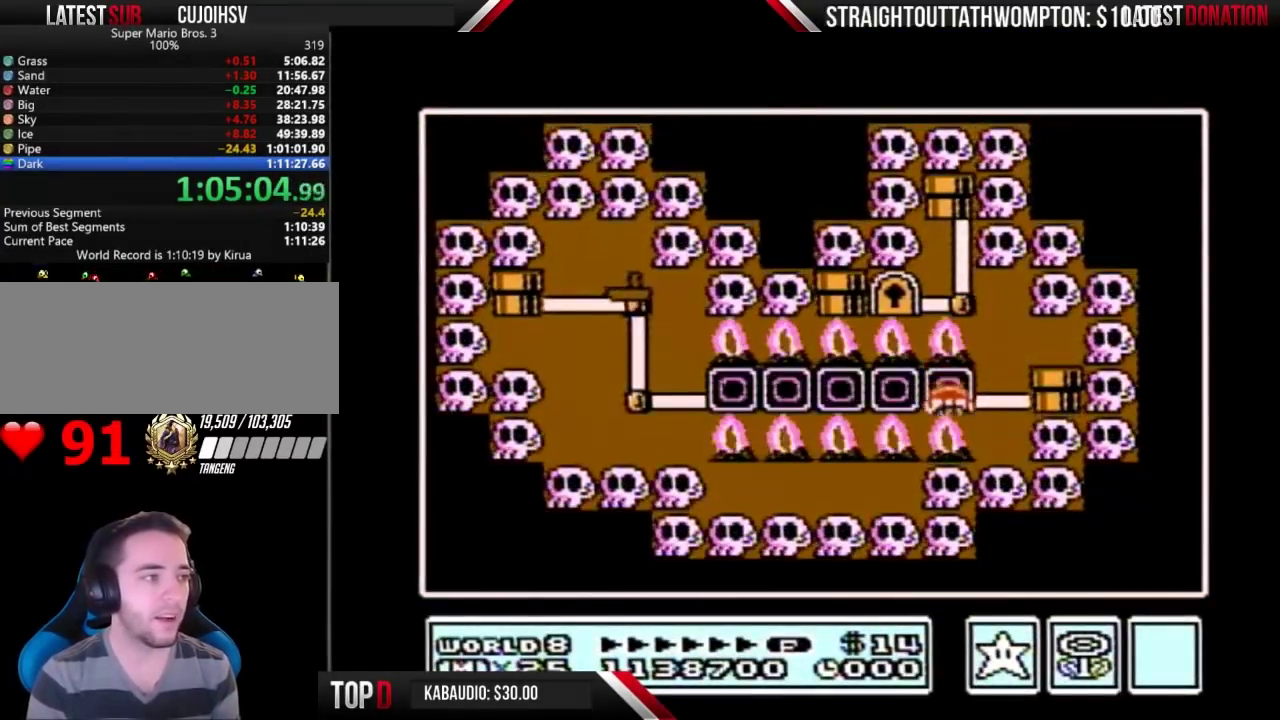
{"buttons": ["B", "DPAD_RIGHT"], "events": []}
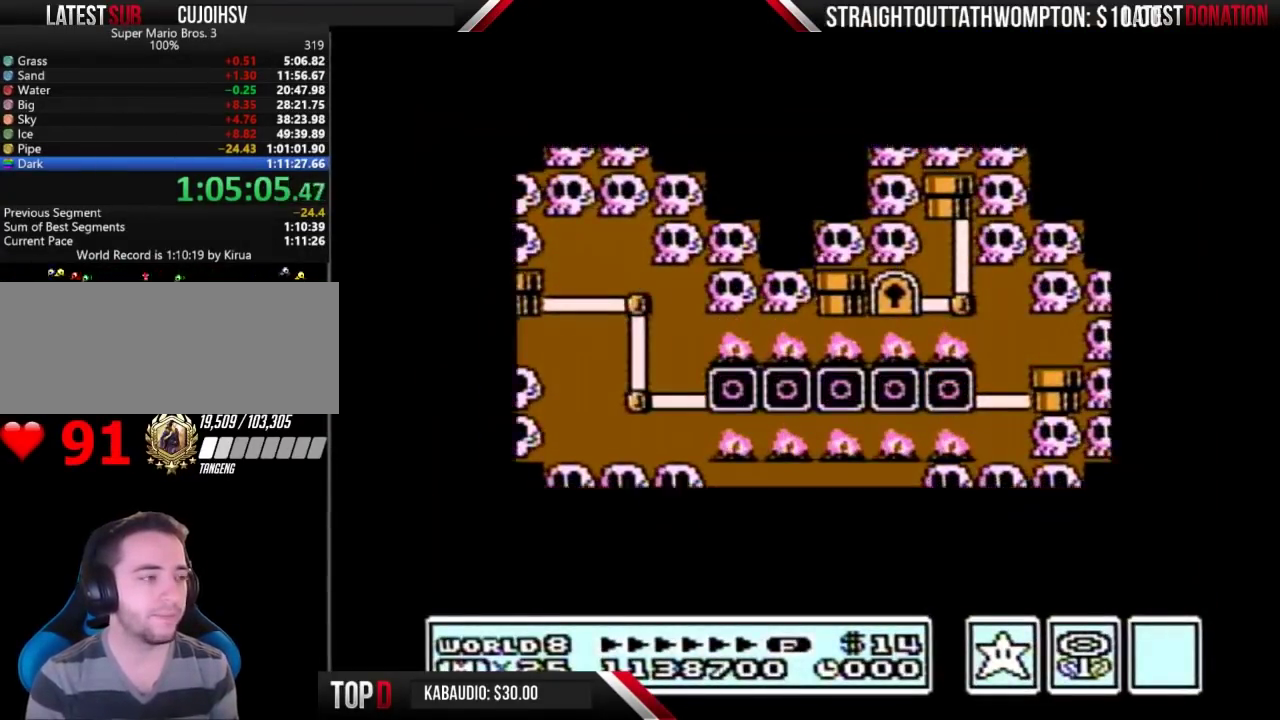
{"buttons": ["B", "DPAD_RIGHT"], "events": []}
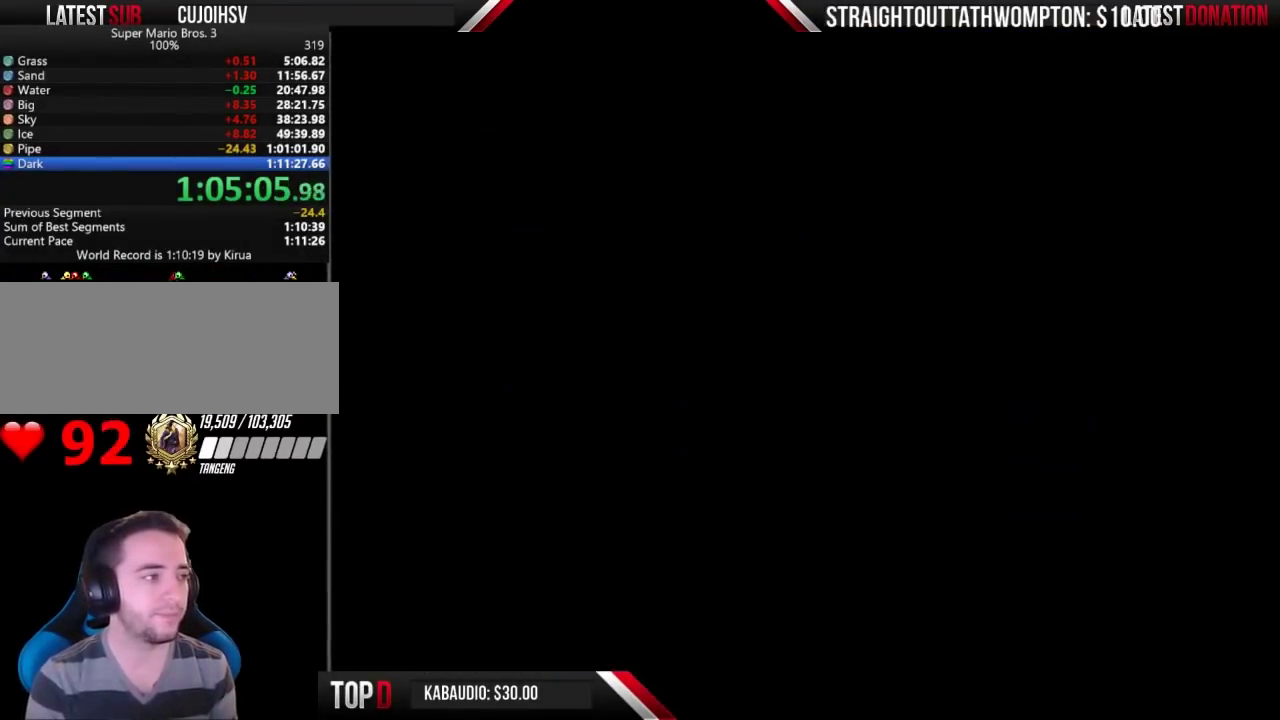
{"buttons": ["B", "DPAD_RIGHT"], "events": []}
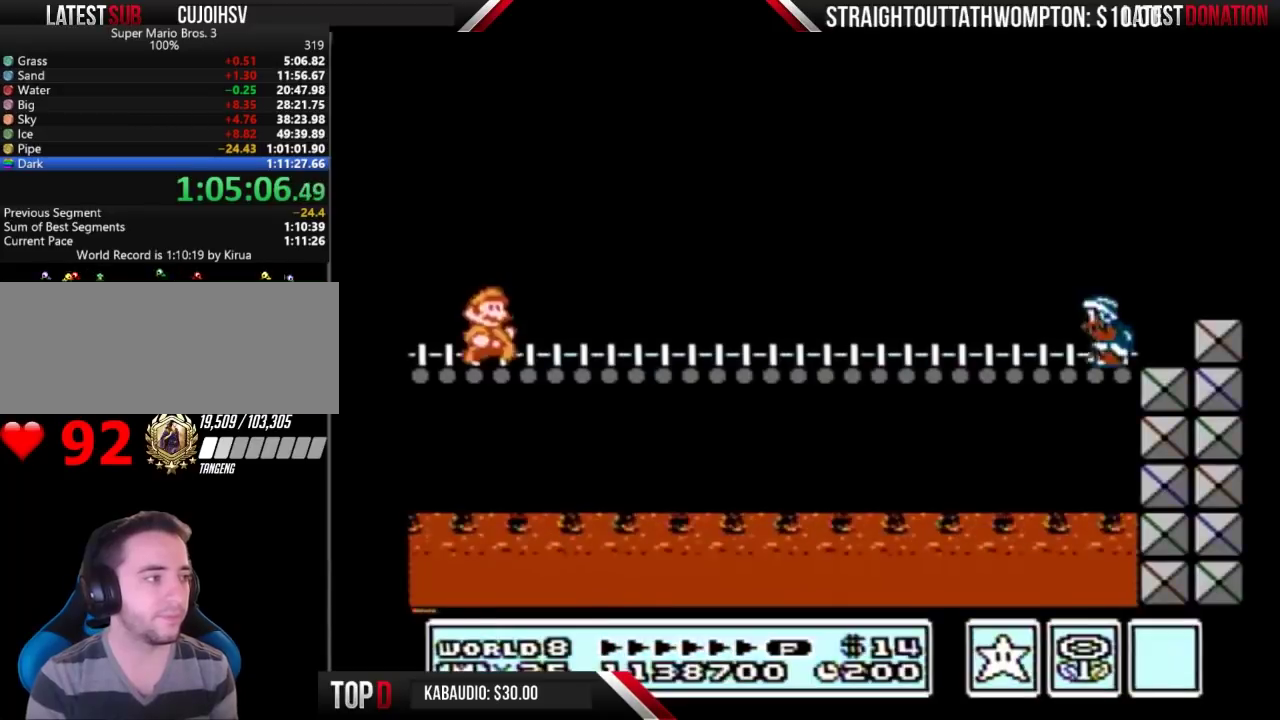
{"buttons": ["B", "DPAD_RIGHT"], "events": []}
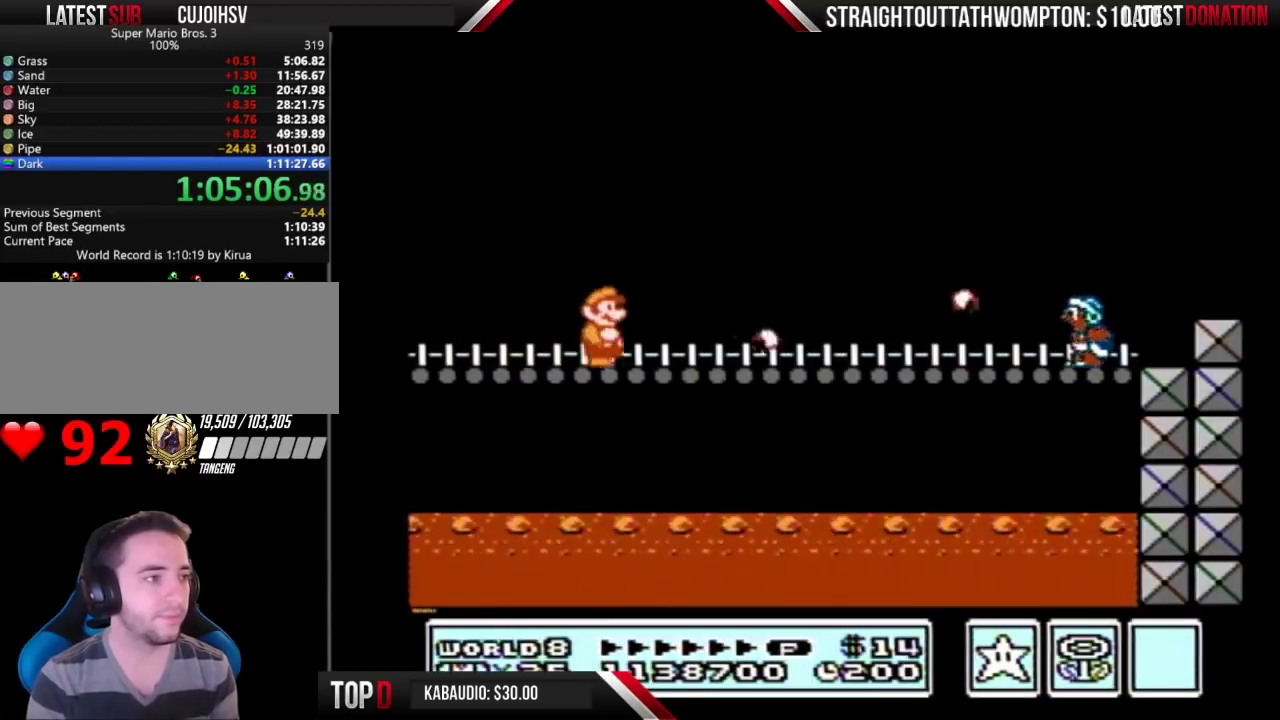
{"buttons": ["A", "B", "DPAD_RIGHT"], "events": [[300, "A", "down"]]}
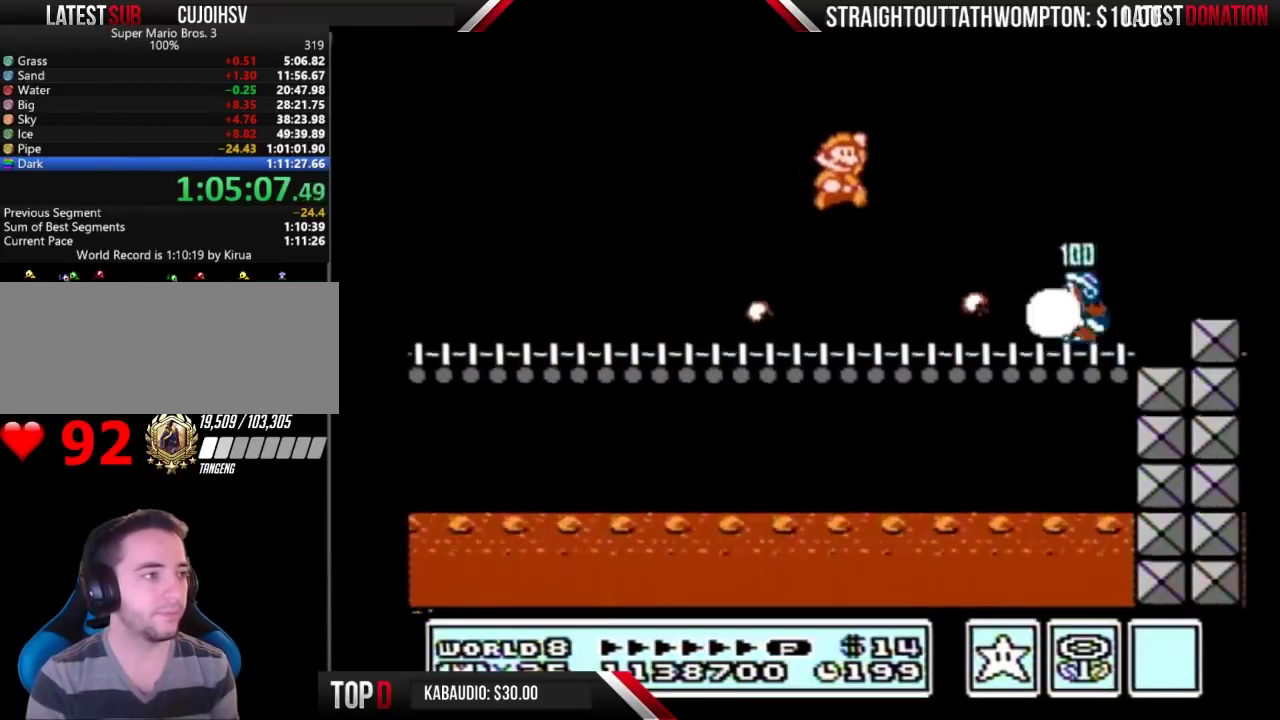
{"buttons": ["A", "B", "DPAD_RIGHT"], "events": []}
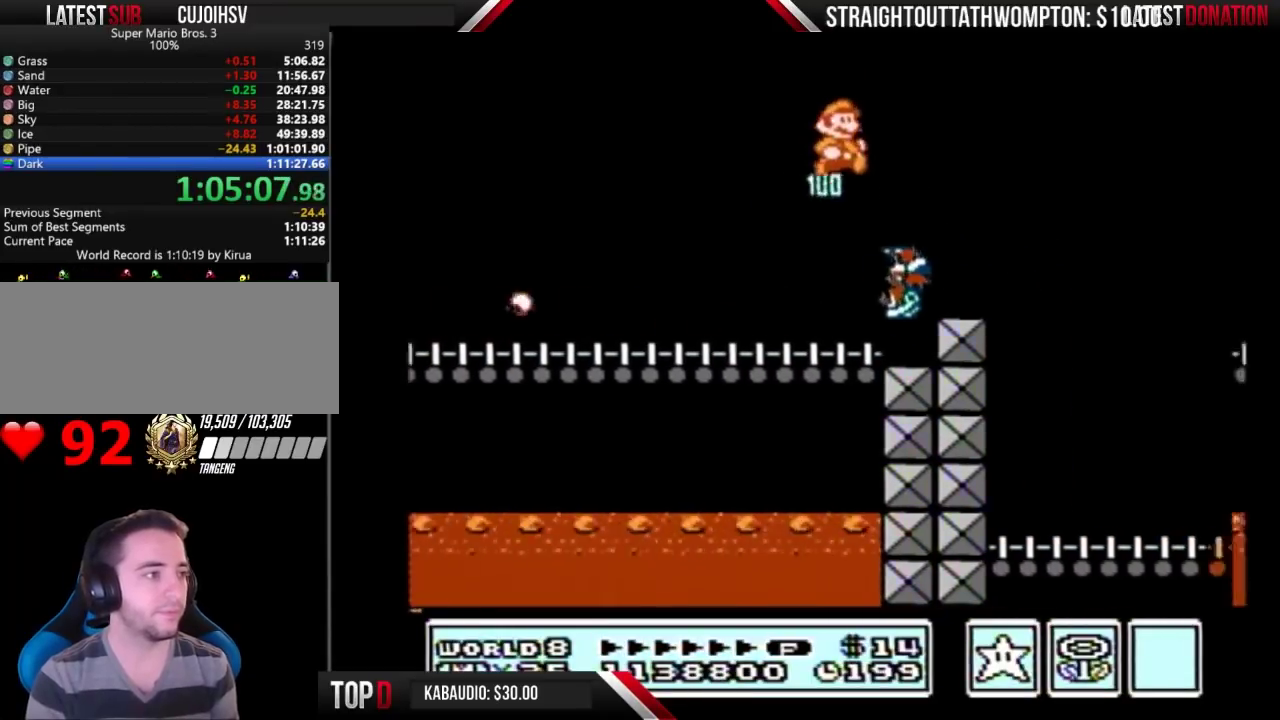
{"buttons": ["B", "DPAD_RIGHT"], "events": [[67, "A", "up"]]}